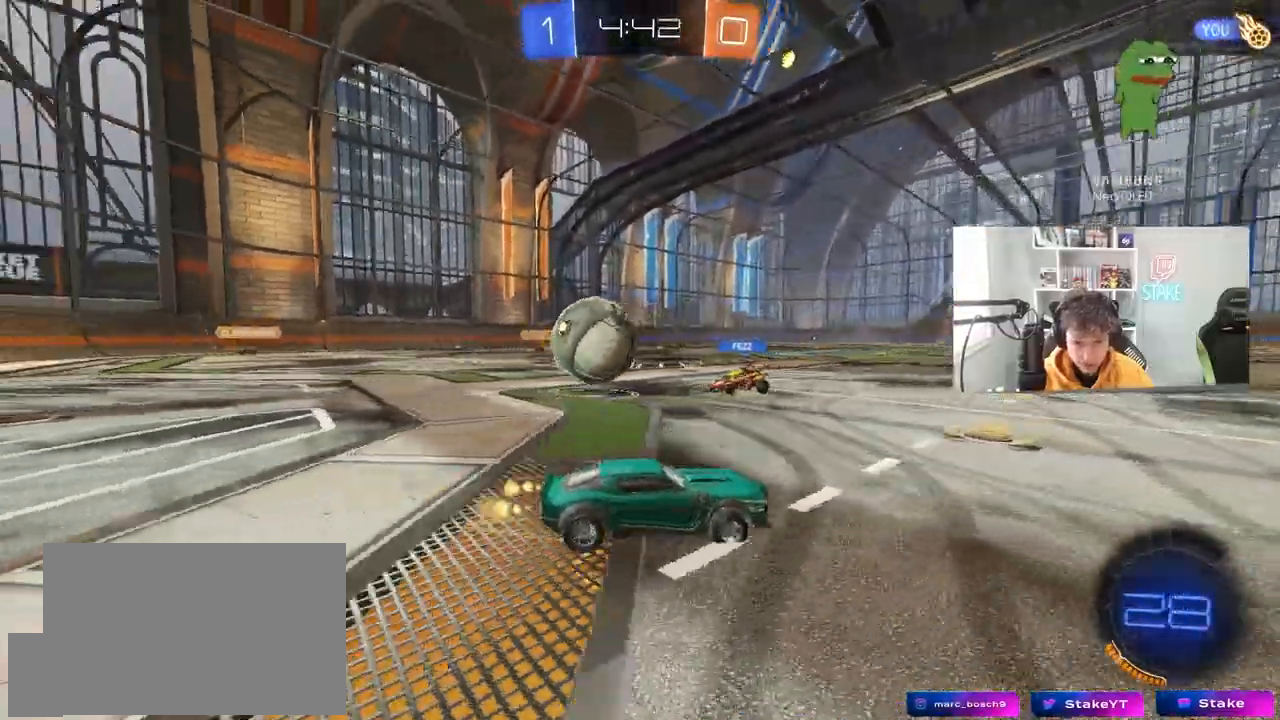
Gameplay with keyboard and mouse; each line is a JSON object with the keys and mouse buttons held at the frame after it. "events" lists presses ("down") and releases ("up") of "1", "2", "3", "4", "5", "a", "alt", "c", "caps_lock", "ctrl", "d", "e", "f", "g", "q", "r", "s", "shift", "space", "t", "tab", "v", "w", "x", "z", "mouse_left", "mouse_wheel" and "mouse_right" between this image and that frame as [ms after this image, input, new state], when the widget could be followed in between. "mouse_left", "mouse_wheel", "mouse_right" = the "left", "wheel", "right" buttons of the "mouse" list. No other keys are recorded. "wheel" means that the mouse wheel is clicked or scrolled. "mouse_move" is the direction in which the mouse moves at that frame (one of eight, or "still"), when it could be read.
{"keys": ["d", "w"], "mouse": [], "mouse_move": "still", "events": [[167, "a", "up"], [300, "d", "down"]]}
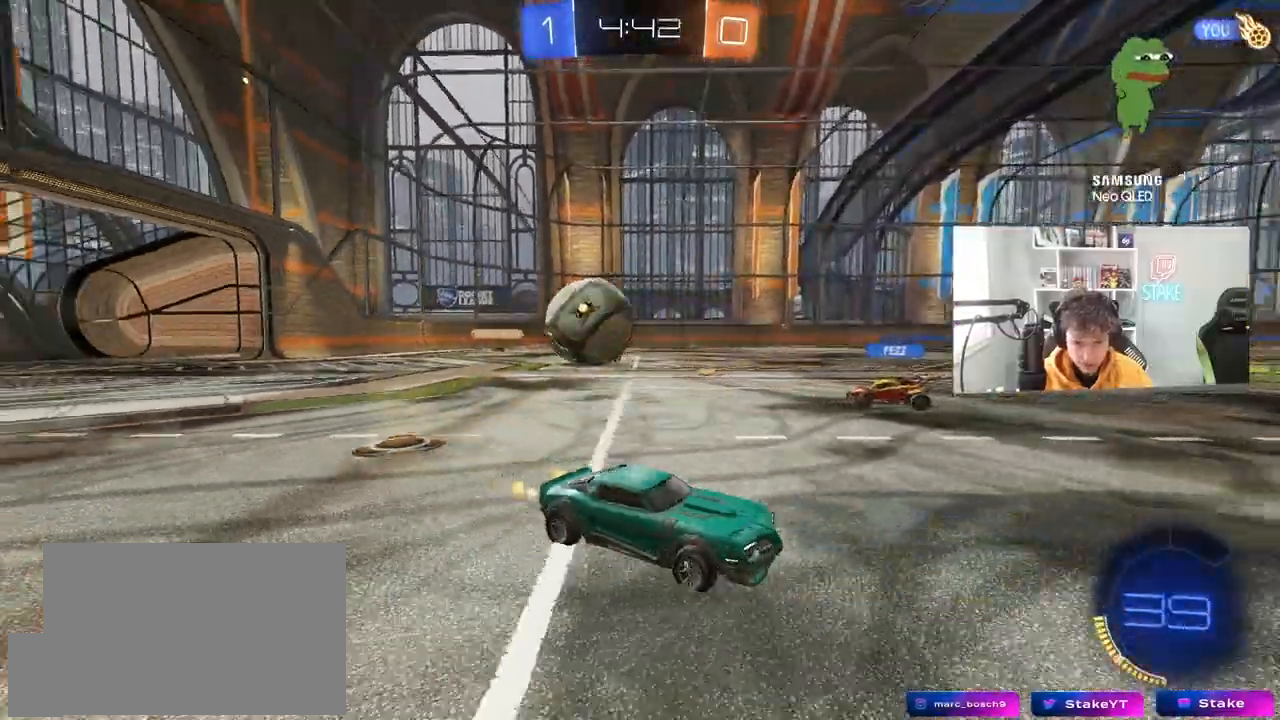
{"keys": ["w"], "mouse": [], "mouse_move": "still", "events": [[33, "d", "up"], [233, "d", "down"], [367, "d", "up"]]}
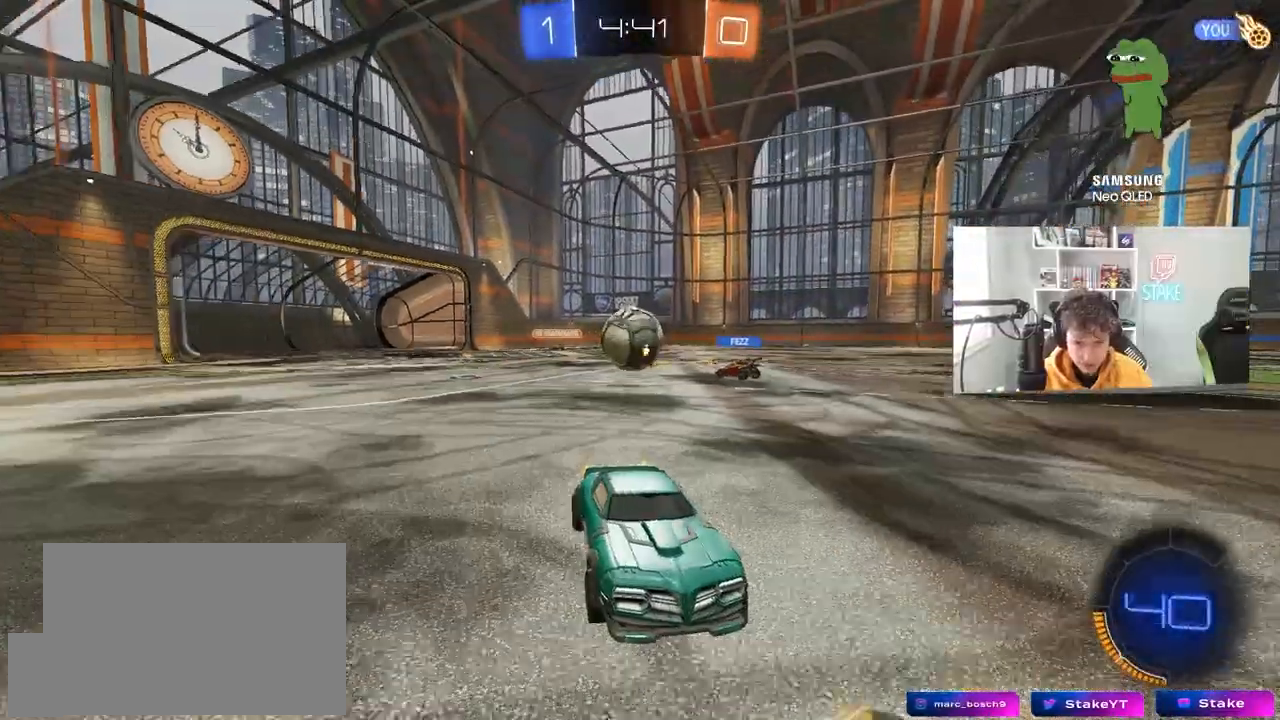
{"keys": ["w"], "mouse": ["left"], "mouse_move": "down-left", "events": [[150, "a", "down"], [333, "mouse_left", "down"], [383, "a", "up"]]}
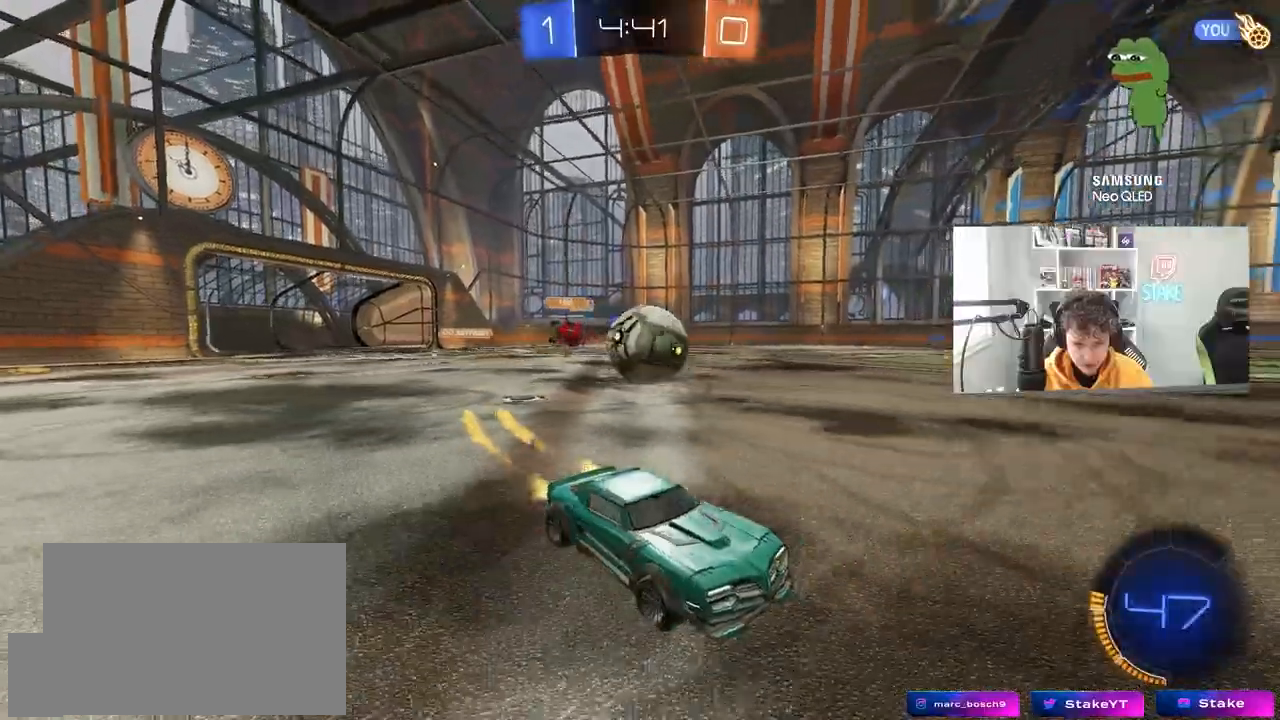
{"keys": ["a"], "mouse": [], "mouse_move": "still", "events": [[17, "d", "down"], [117, "d", "up"], [267, "mouse_left", "up"], [450, "a", "down"], [450, "w", "up"]]}
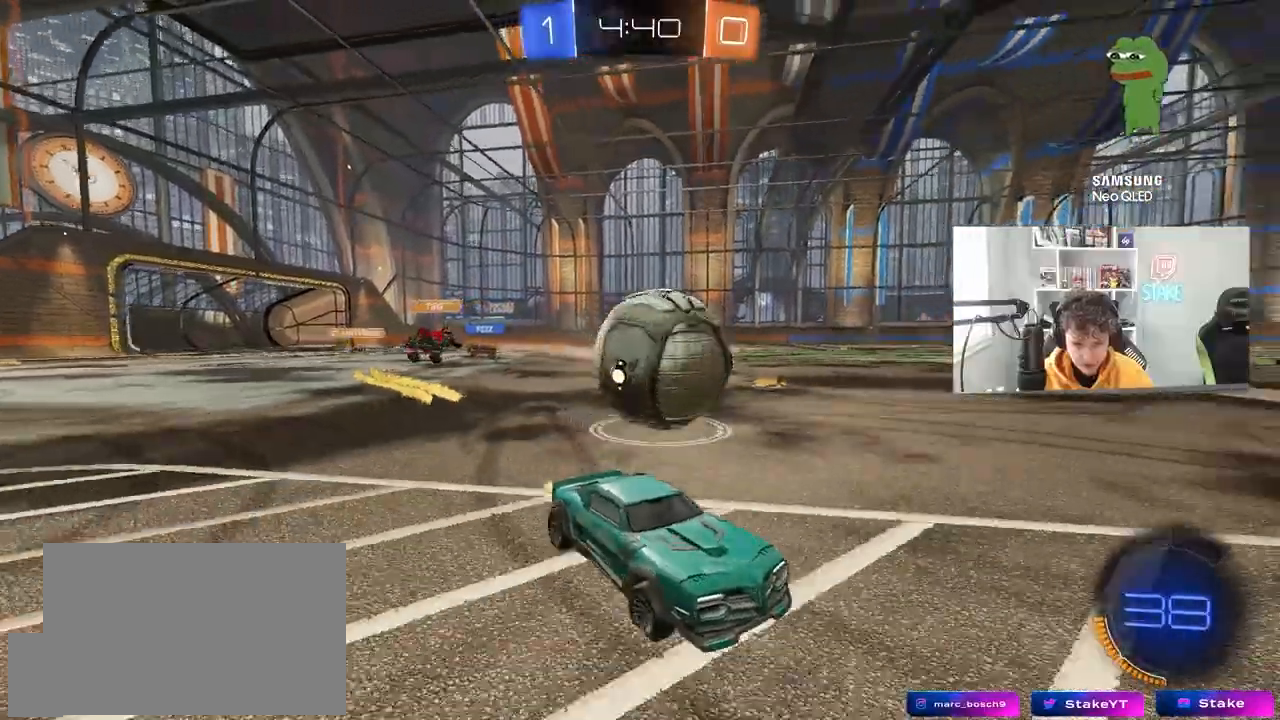
{"keys": ["a"], "mouse": [], "mouse_move": "still", "events": [[33, "mouse_left", "down"], [133, "d", "down"], [183, "a", "up"], [183, "space", "down"], [233, "w", "down"], [267, "mouse_left", "up"], [267, "w", "up"], [367, "space", "up"], [417, "a", "down"], [417, "d", "up"]]}
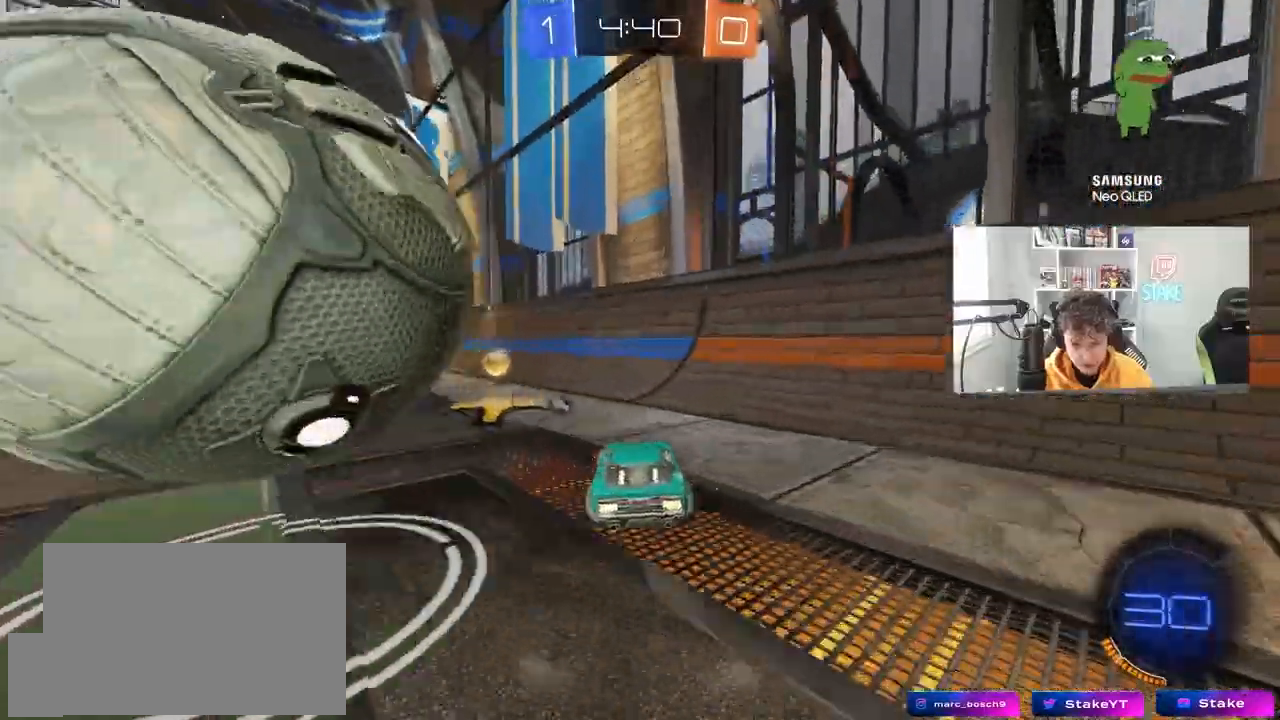
{"keys": ["a", "shift"], "mouse": ["left"], "events": [[283, "w", "down"], [333, "a", "up"], [333, "d", "down"], [383, "mouse_left", "down"], [383, "mouse_right", "down"], [383, "w", "up"], [433, "a", "down"], [433, "d", "up"], [433, "shift", "down"], [483, "mouse_right", "up"]]}
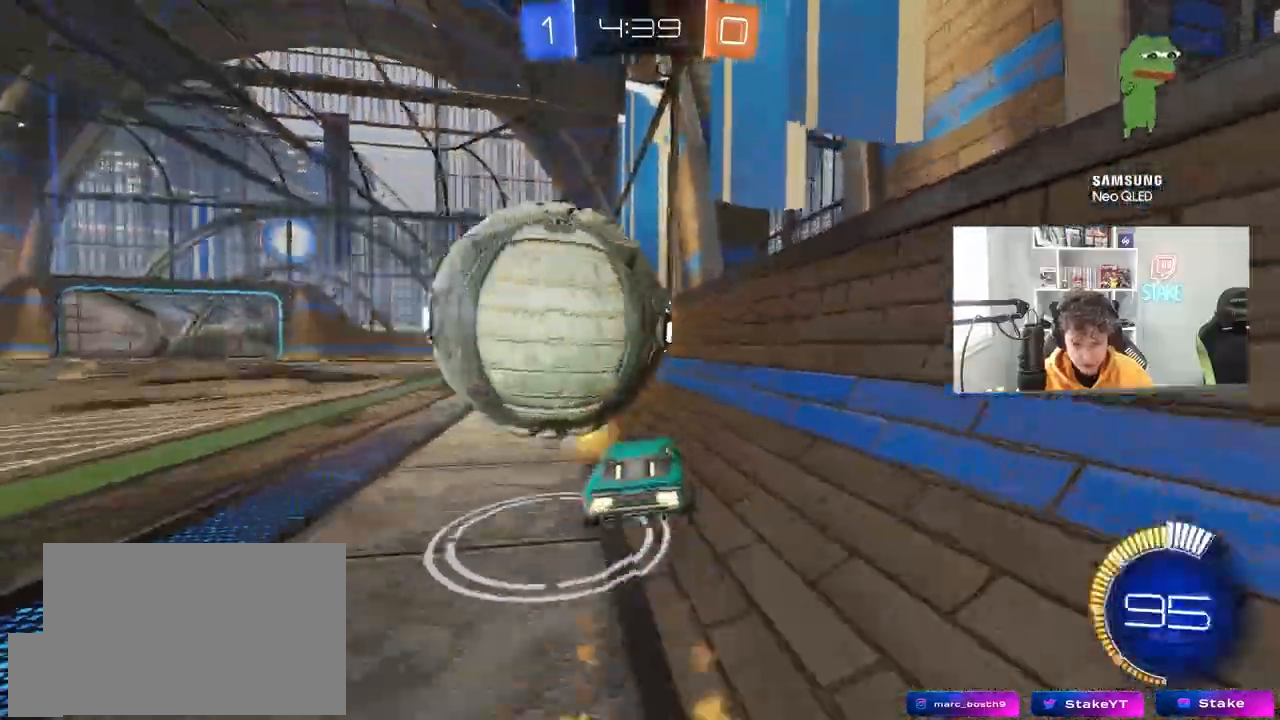
{"keys": ["a"], "mouse": [], "mouse_move": "up", "events": [[33, "mouse_right", "down"], [217, "mouse_right", "up"], [400, "mouse_left", "up"], [500, "shift", "up"]]}
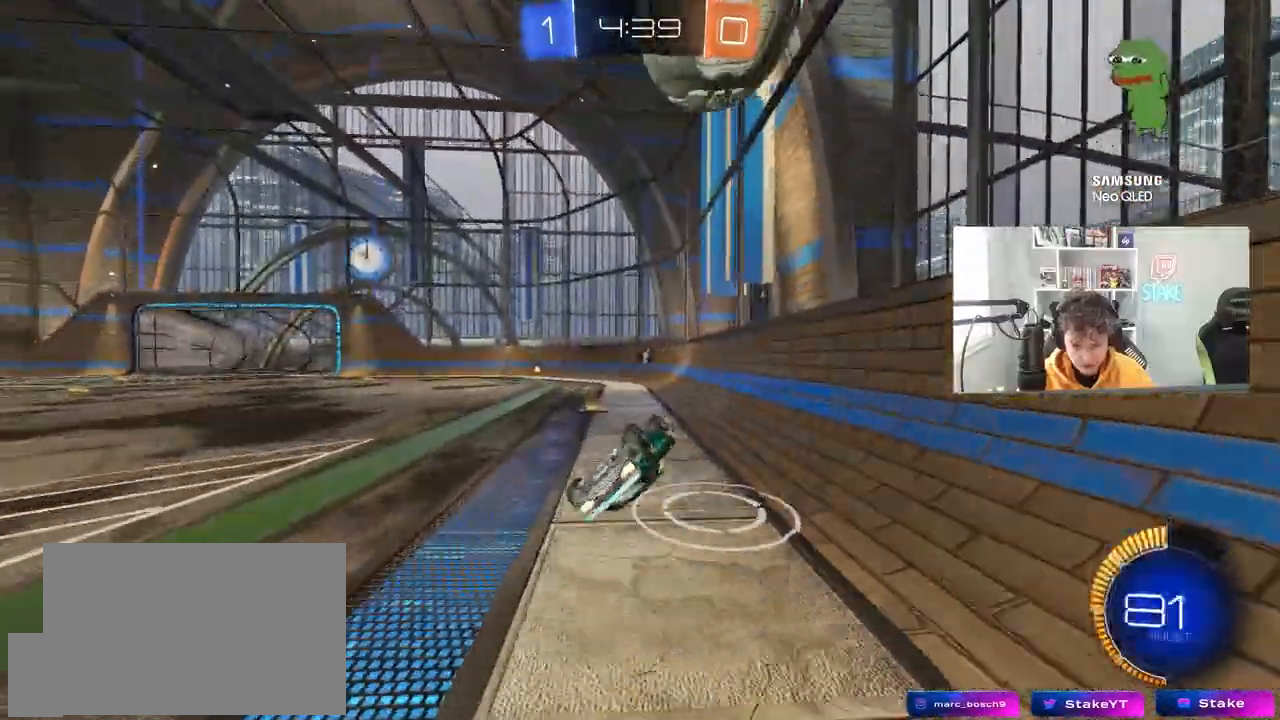
{"keys": ["w"], "mouse": ["left"], "mouse_move": "still", "events": [[317, "space", "down"], [367, "mouse_left", "down"], [417, "a", "up"], [500, "space", "up"], [500, "w", "down"]]}
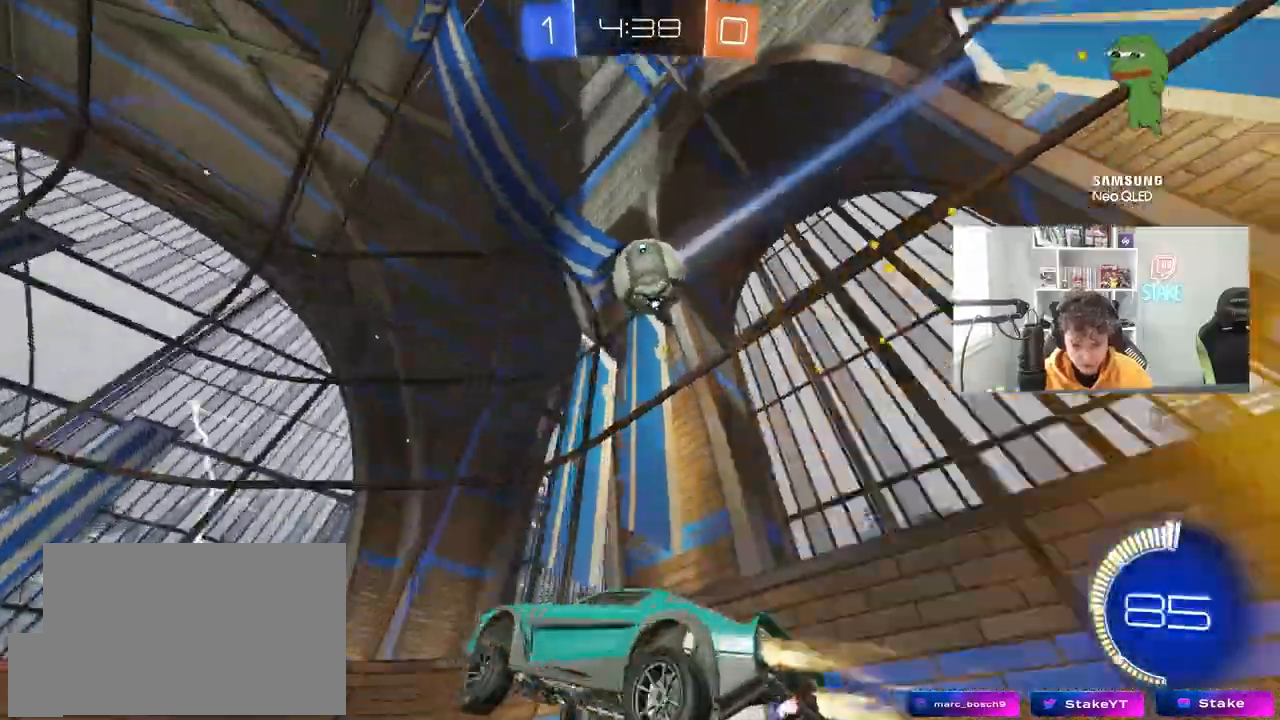
{"keys": ["a", "w"], "mouse": [], "mouse_move": "still", "events": [[50, "a", "down"], [200, "a", "up"], [200, "mouse_left", "up"], [383, "a", "down"]]}
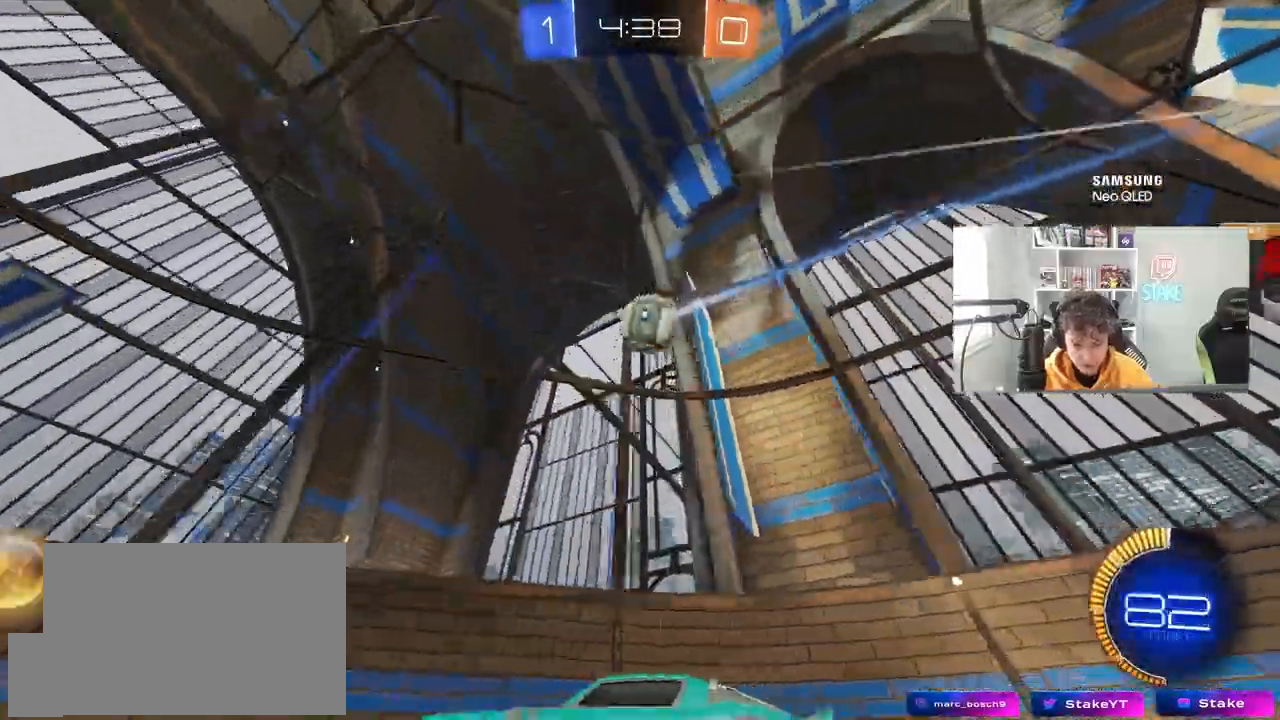
{"keys": [], "mouse": [], "mouse_move": "still", "events": [[33, "a", "up"], [167, "a", "down"], [267, "a", "up"], [350, "w", "up"]]}
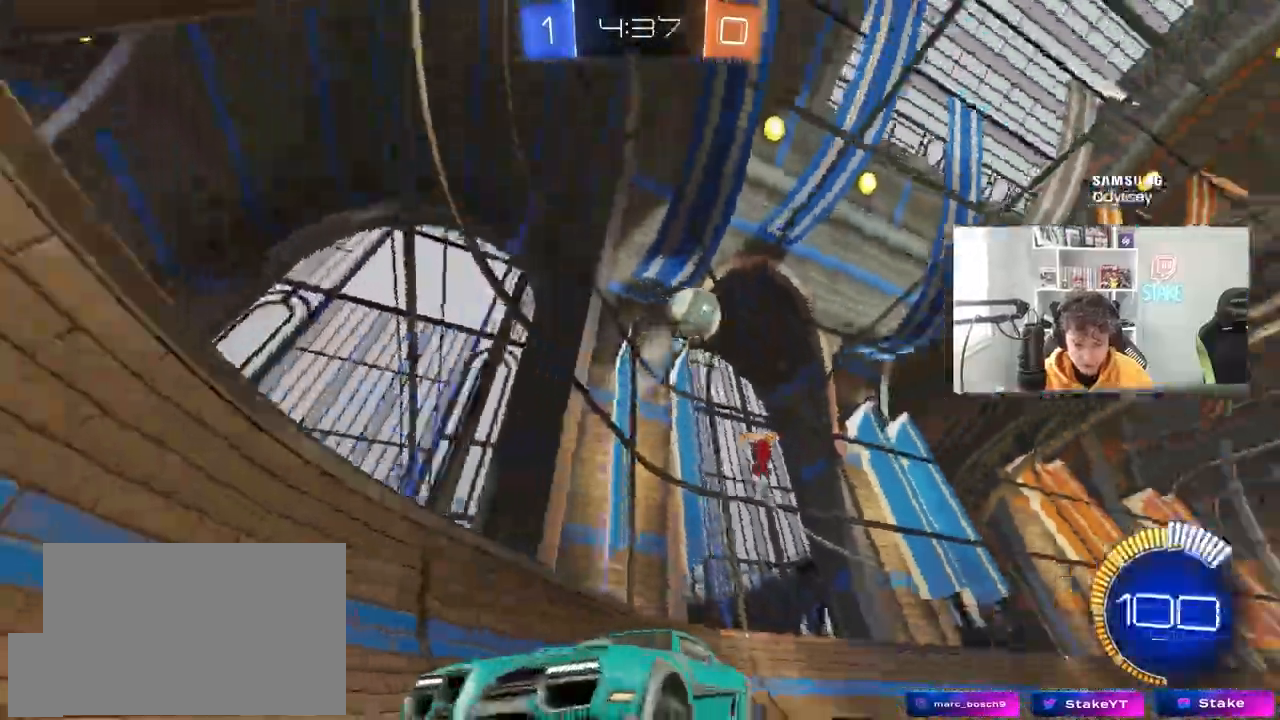
{"keys": ["a", "w"], "mouse": [], "mouse_move": "still", "events": [[33, "s", "down"], [183, "a", "down"], [233, "s", "up"], [317, "w", "down"]]}
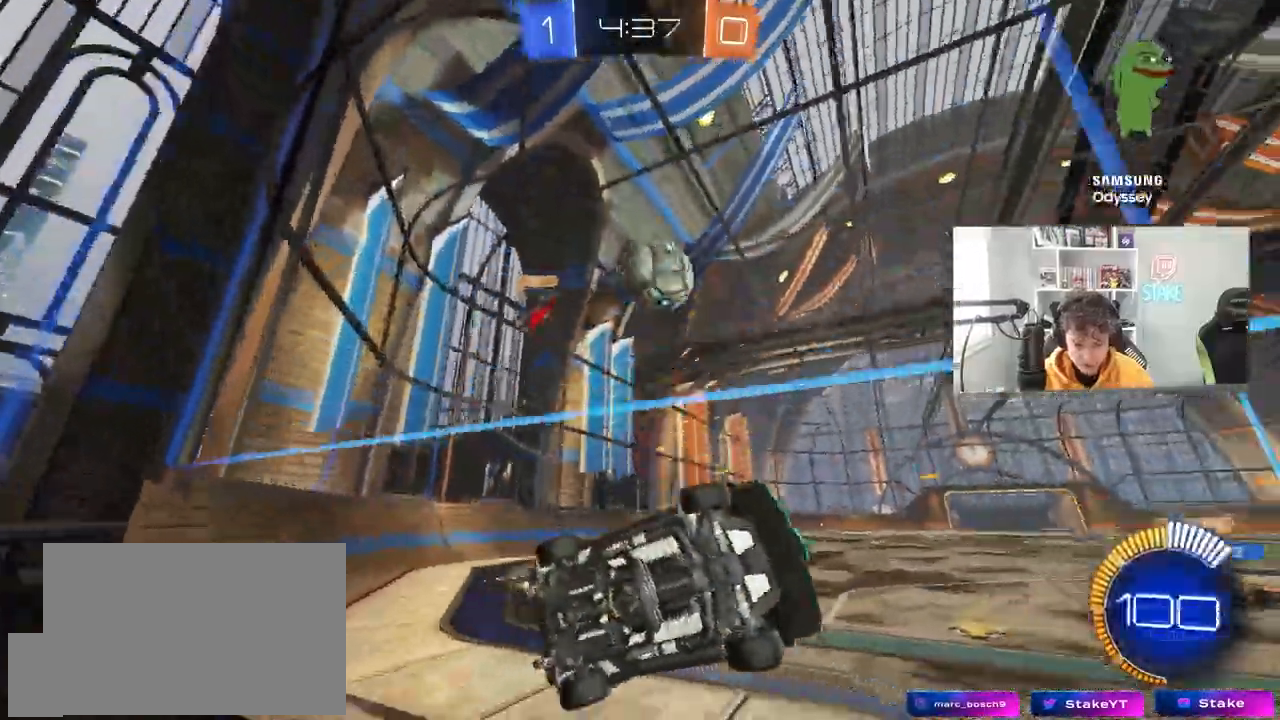
{"keys": ["a", "w"], "mouse": ["left"], "mouse_move": "still", "events": [[17, "shift", "down"], [100, "shift", "up"], [250, "a", "up"], [433, "mouse_left", "down"], [483, "a", "down"]]}
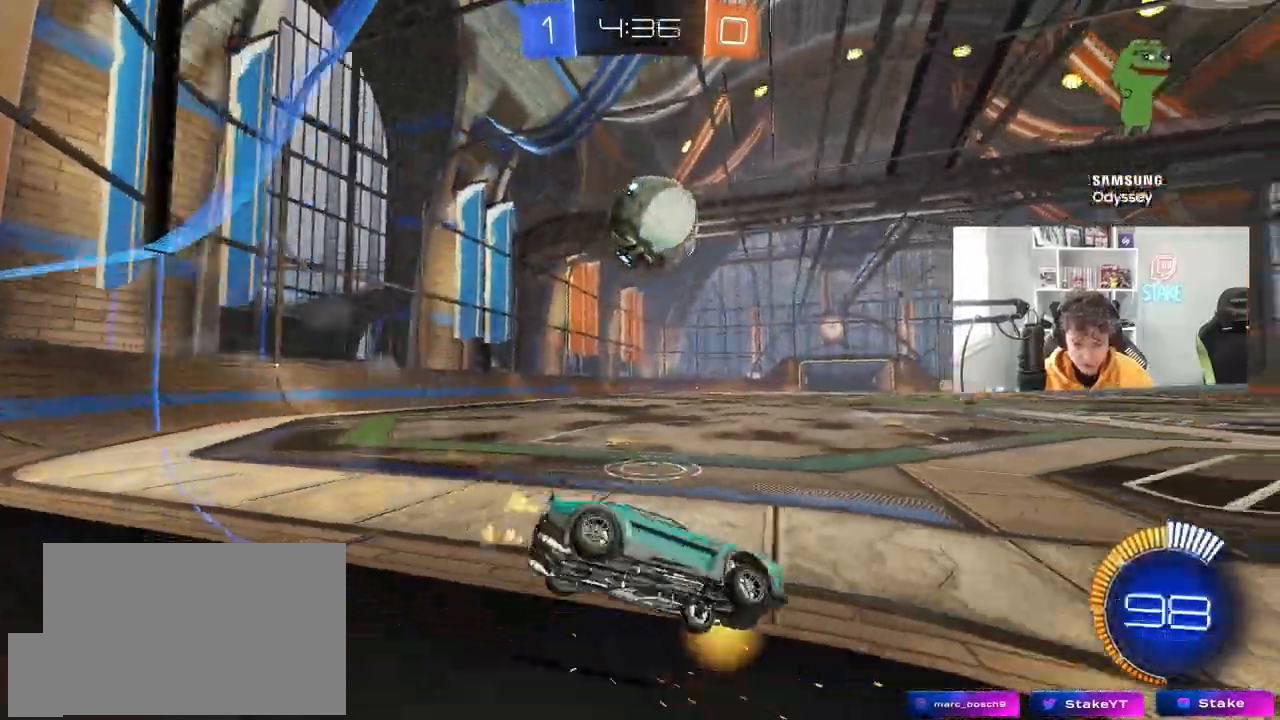
{"keys": ["a"], "mouse": [], "mouse_move": "still", "events": [[67, "a", "up"], [117, "d", "down"], [117, "w", "up"], [167, "d", "up"], [167, "w", "down"], [267, "a", "down"], [350, "mouse_left", "up"], [450, "w", "up"]]}
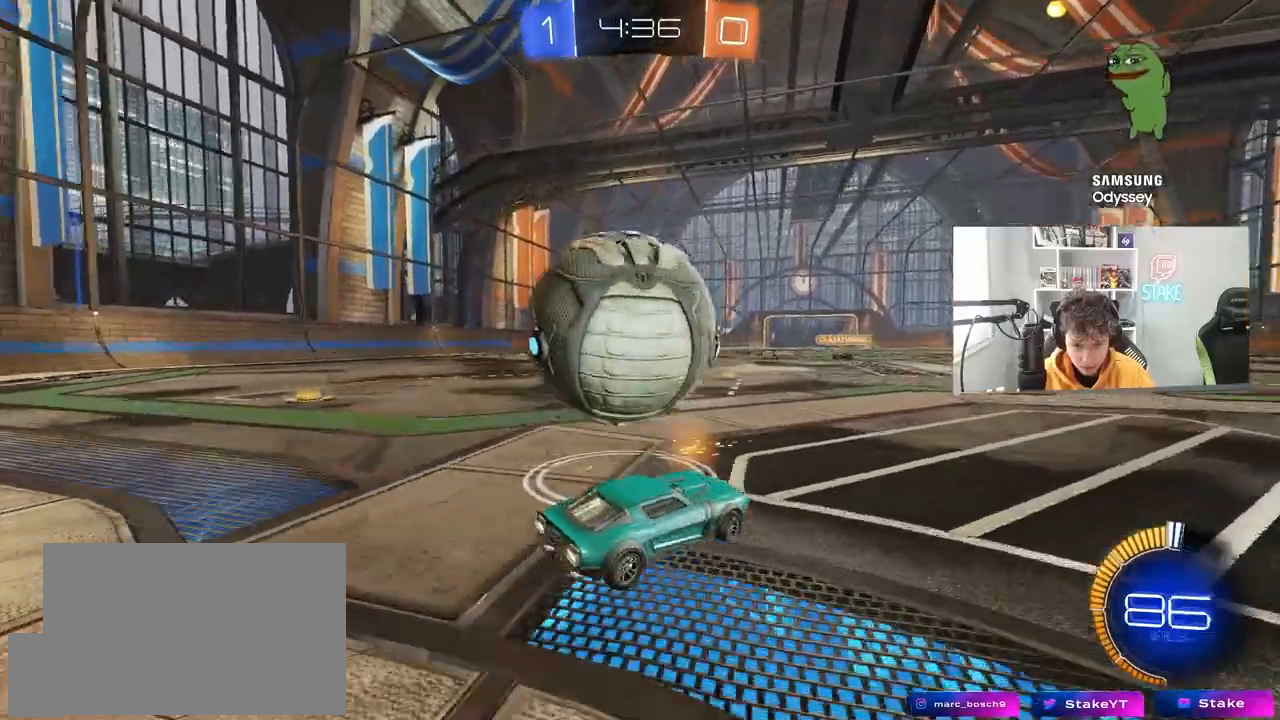
{"keys": ["a"], "mouse": ["left"], "mouse_move": "still", "events": [[33, "s", "down"], [83, "a", "up"], [133, "d", "down"], [133, "s", "up"], [233, "d", "up"], [267, "mouse_left", "down"], [317, "w", "down"], [467, "a", "down"], [467, "w", "up"]]}
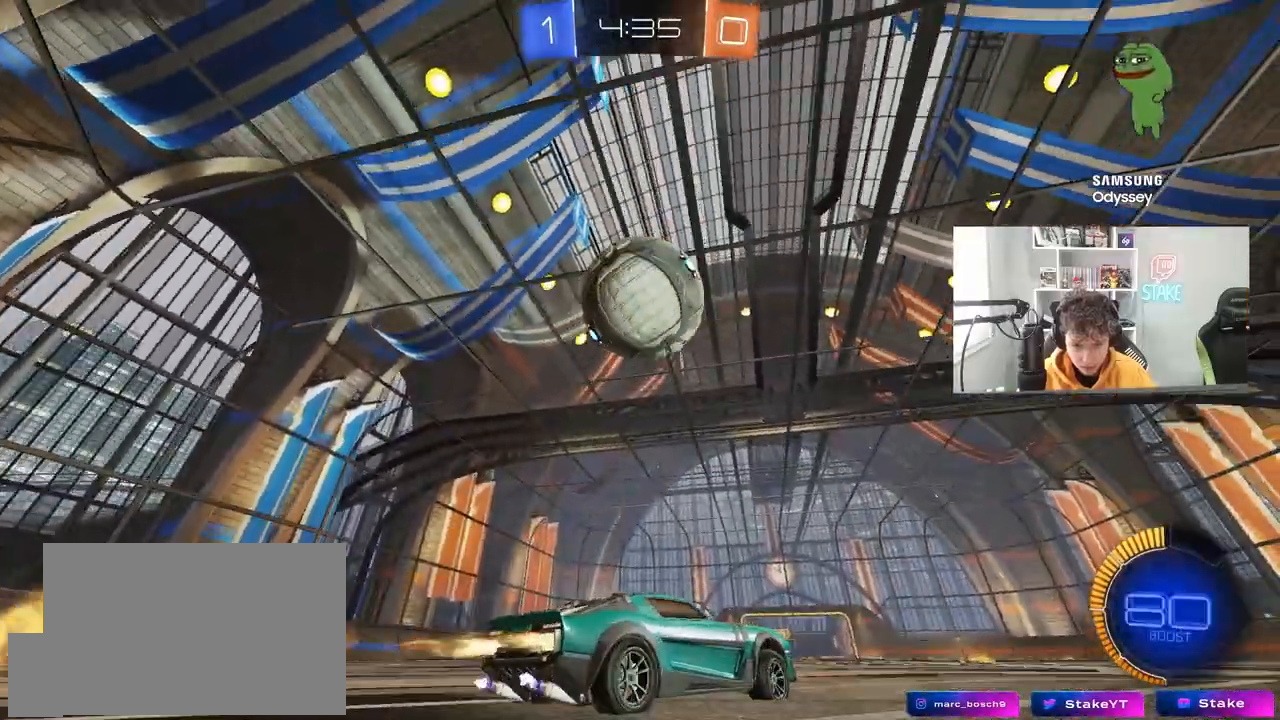
{"keys": ["a", "s", "shift"], "mouse": ["left"], "mouse_move": "still", "events": [[50, "mouse_right", "down"], [100, "s", "down"], [150, "a", "up"], [250, "mouse_right", "up"], [250, "s", "up"], [283, "mouse_left", "up"], [283, "mouse_right", "down"], [333, "a", "down"], [333, "s", "down"], [433, "shift", "down"], [483, "mouse_left", "down"], [483, "mouse_right", "up"]]}
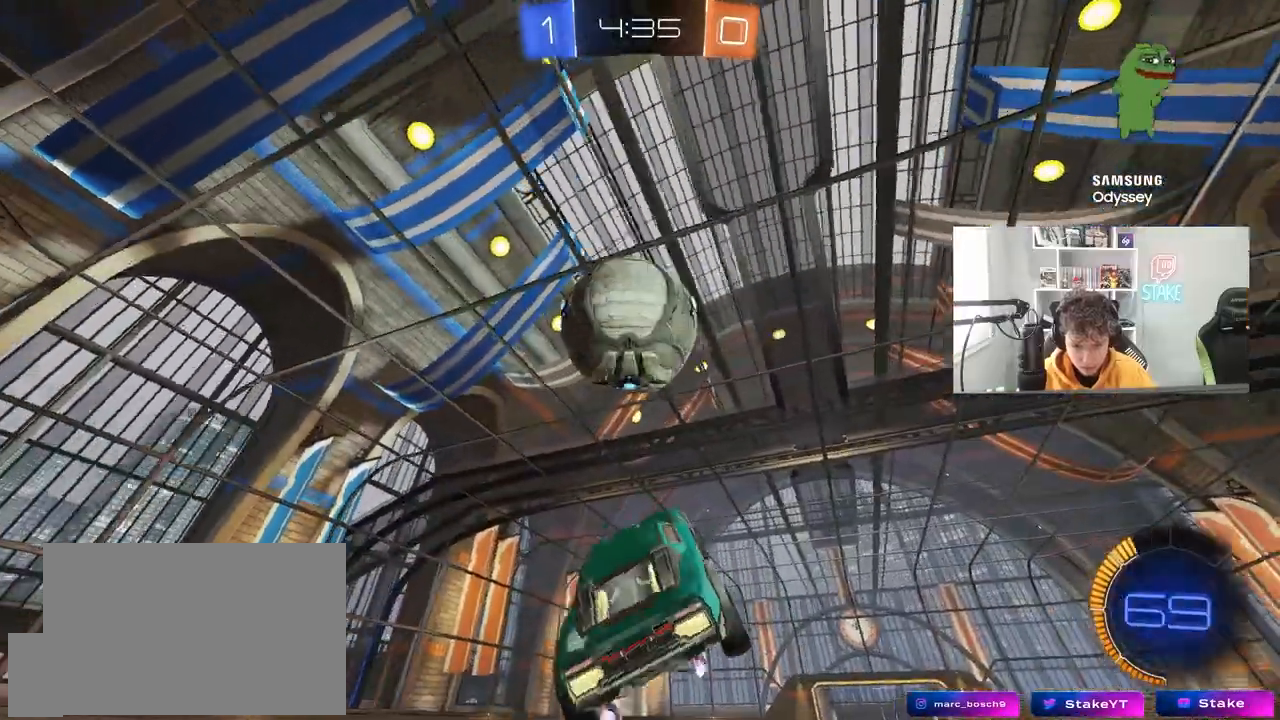
{"keys": ["a", "shift", "w"], "mouse": ["left"], "mouse_move": "still", "events": [[67, "a", "up"], [67, "s", "up"], [117, "a", "down"], [167, "d", "down"], [167, "shift", "up"], [167, "w", "down"], [217, "a", "up"], [300, "a", "down"], [300, "shift", "down"], [400, "d", "up"]]}
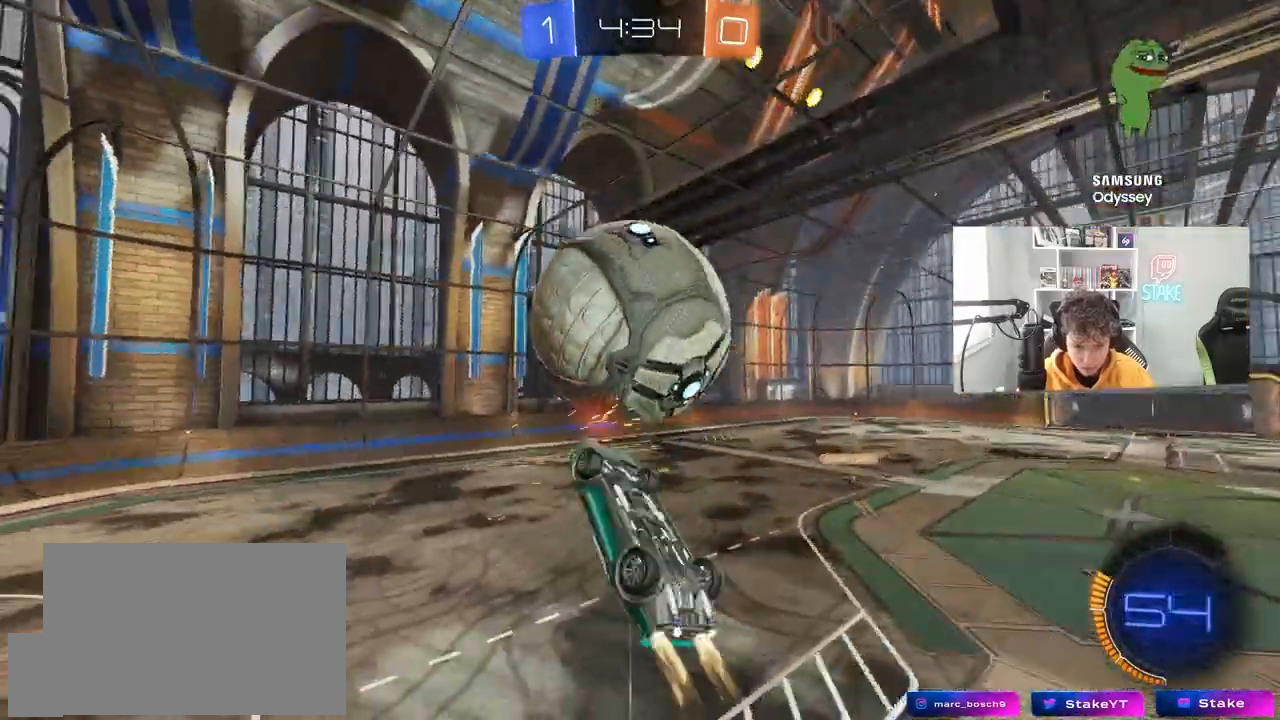
{"keys": ["a", "shift"], "mouse": ["left"], "mouse_move": "still", "events": [[83, "mouse_left", "up"], [83, "w", "up"], [233, "mouse_left", "down"], [233, "s", "down"], [317, "d", "down"], [417, "d", "up"], [467, "s", "up"]]}
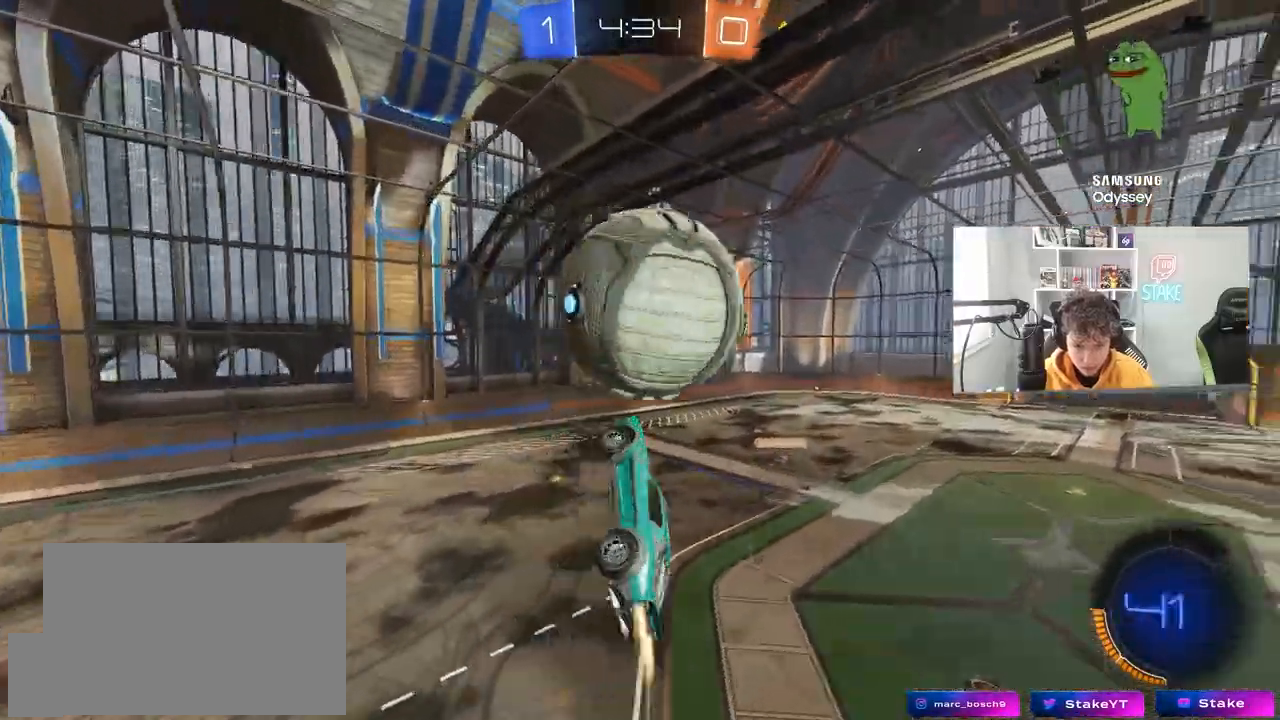
{"keys": ["d"], "mouse": ["left"], "mouse_move": "still", "events": [[50, "w", "down"], [100, "shift", "up"], [200, "a", "up"], [200, "mouse_left", "up"], [283, "a", "down"], [383, "a", "up"], [383, "w", "up"], [433, "d", "down"], [483, "mouse_left", "down"]]}
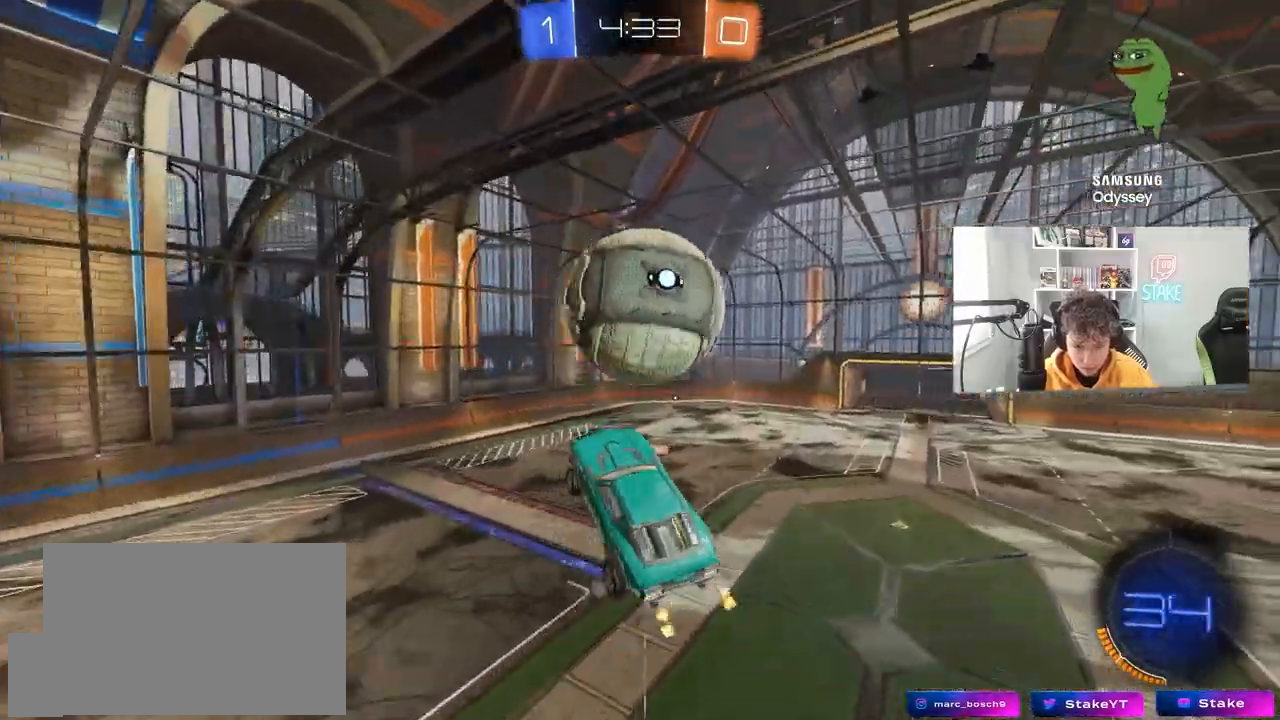
{"keys": ["a", "shift"], "mouse": [], "mouse_move": "still", "events": [[267, "a", "down"], [267, "shift", "down"], [300, "d", "up"], [300, "mouse_left", "up"]]}
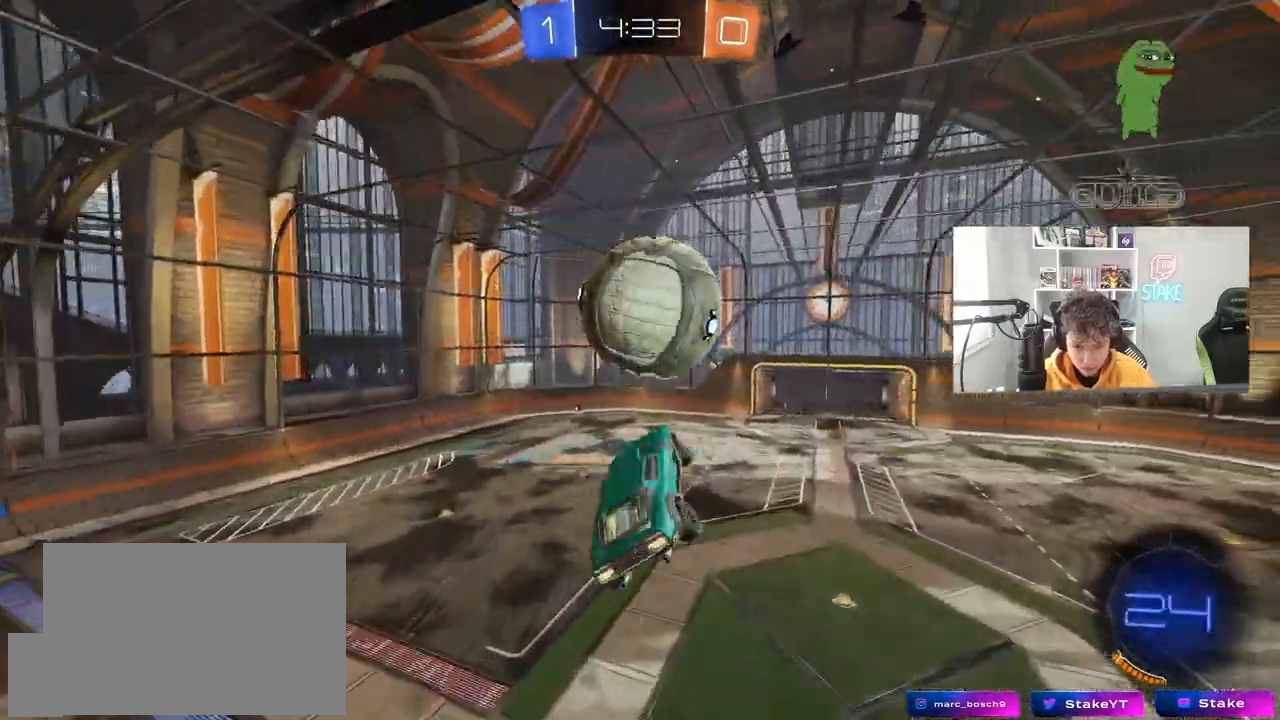
{"keys": ["s"], "mouse": ["left"], "mouse_move": "still", "events": [[50, "w", "down"], [183, "w", "up"], [233, "mouse_left", "down"], [267, "mouse_left", "up"], [267, "s", "down"], [317, "mouse_left", "down"], [317, "shift", "up"], [467, "a", "up"], [467, "mouse_left", "up"], [500, "mouse_left", "down"]]}
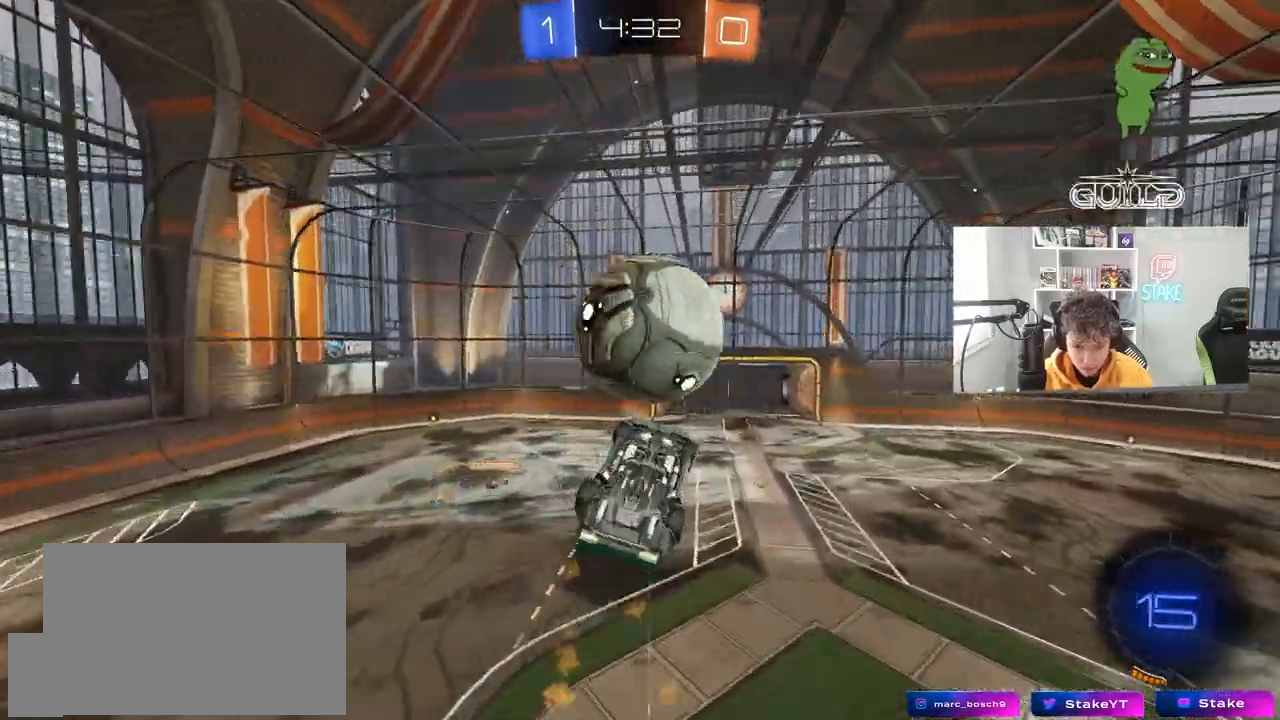
{"keys": ["w"], "mouse": ["right"], "mouse_move": "still", "events": [[50, "d", "down"], [150, "s", "up"], [283, "d", "up"], [333, "w", "down"], [383, "mouse_left", "up"], [483, "mouse_right", "down"]]}
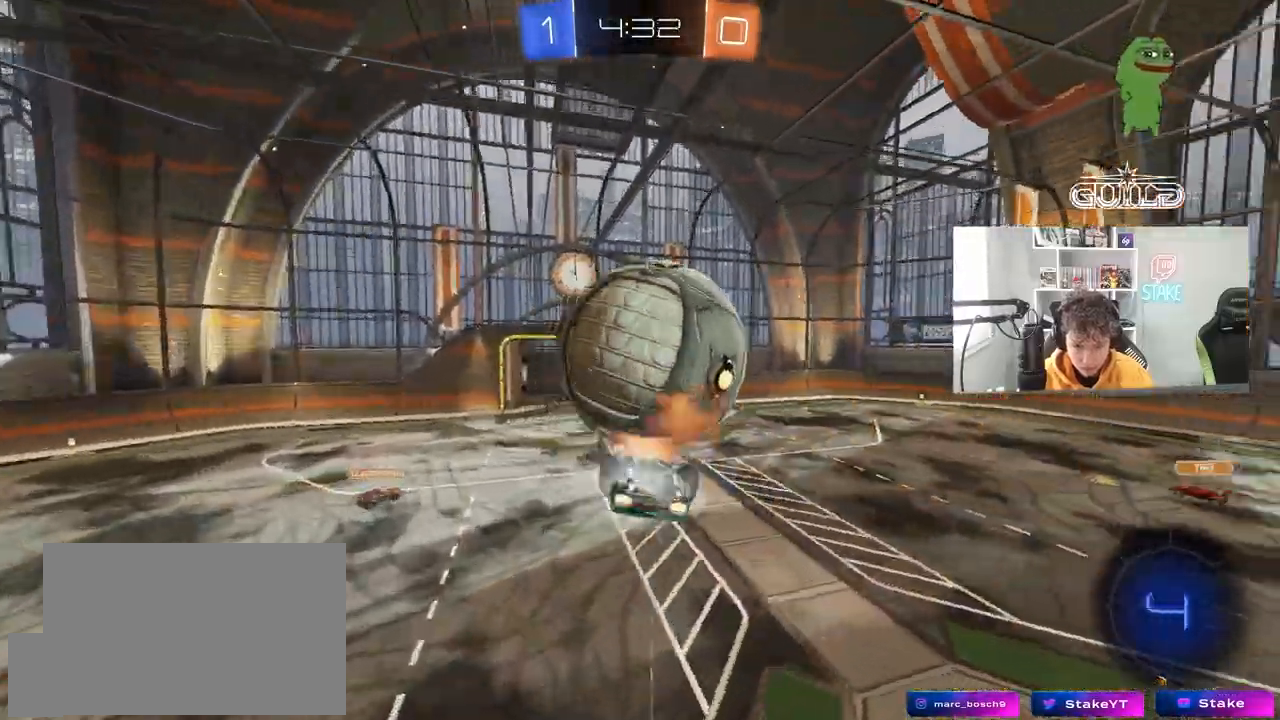
{"keys": ["a", "s", "shift"], "mouse": [], "mouse_move": "still", "events": [[17, "mouse_left", "down"], [67, "mouse_right", "up"], [117, "d", "down"], [117, "mouse_right", "down"], [117, "shift", "down"], [167, "s", "down"], [167, "w", "up"], [300, "mouse_right", "up"], [400, "mouse_left", "up"], [500, "a", "down"], [500, "d", "up"]]}
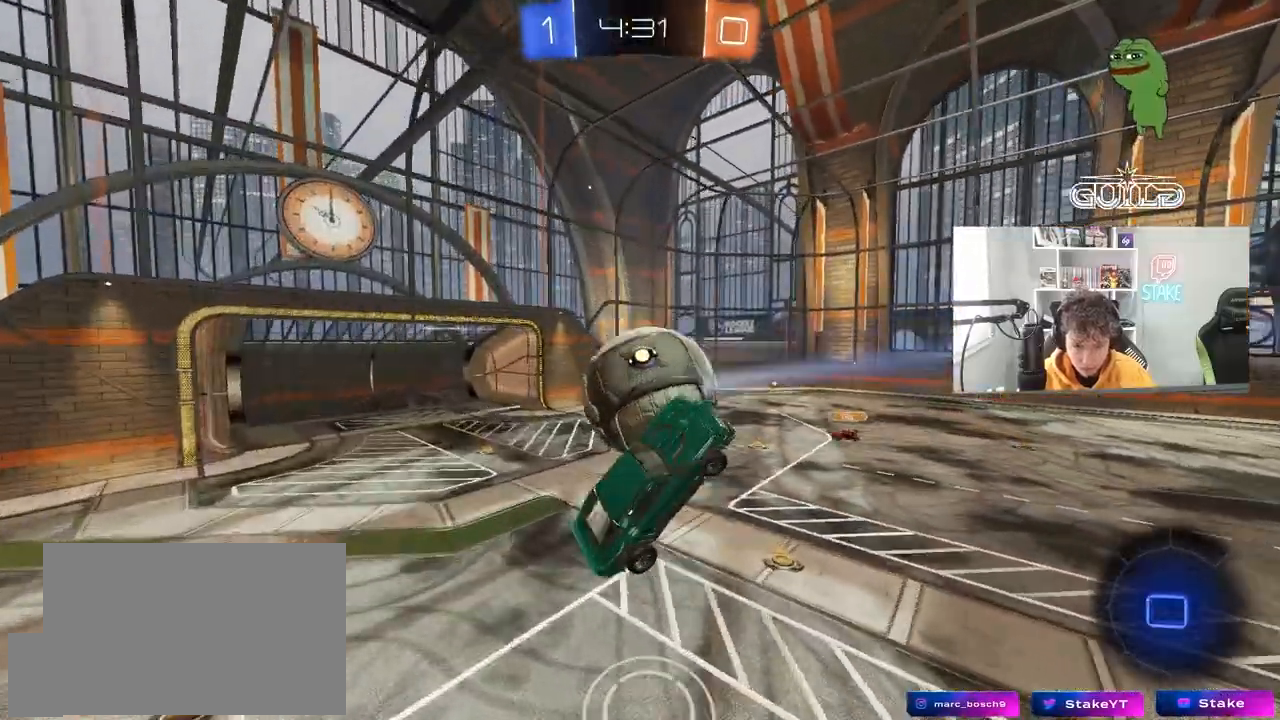
{"keys": ["a", "s", "shift"], "mouse": [], "mouse_move": "still", "events": [[33, "s", "up"], [33, "shift", "up"], [417, "s", "down"], [417, "shift", "down"]]}
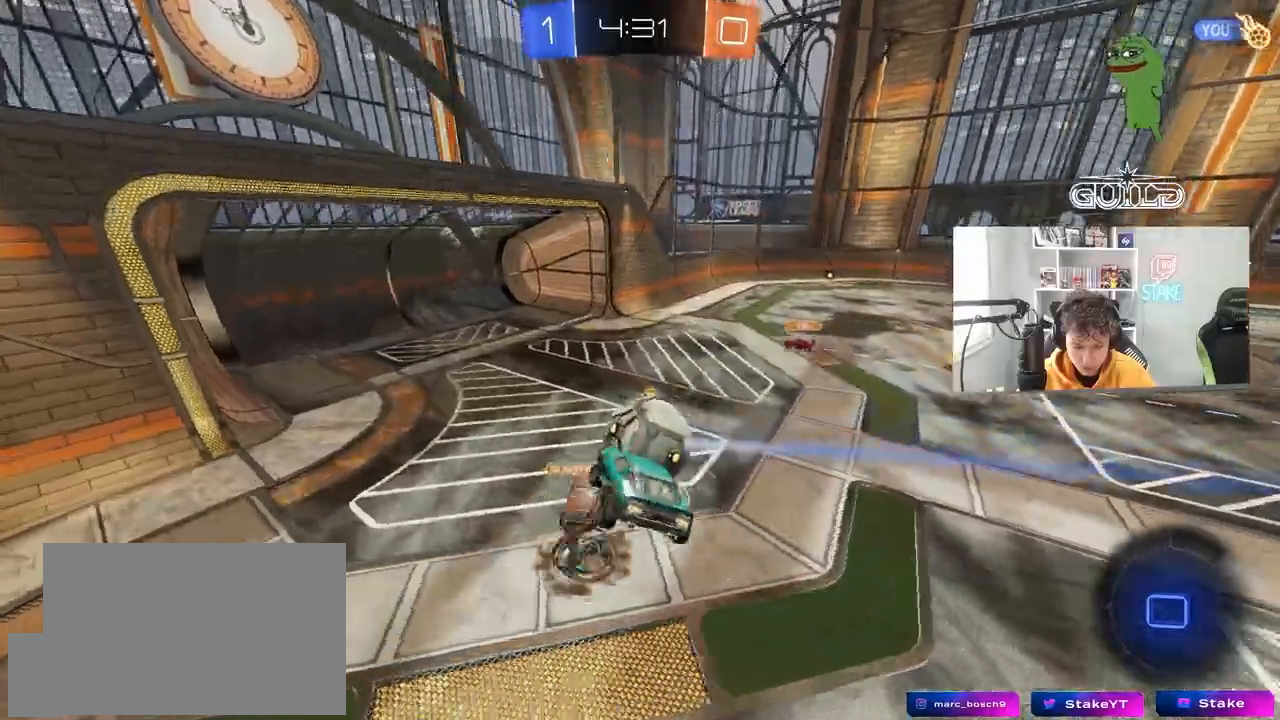
{"keys": [], "mouse": [], "mouse_move": "still", "events": [[17, "shift", "up"], [50, "a", "up"], [100, "s", "up"], [150, "d", "down"], [150, "s", "down"], [200, "a", "down"], [200, "d", "up"], [283, "a", "up"], [283, "s", "up"], [333, "d", "down"], [483, "d", "up"]]}
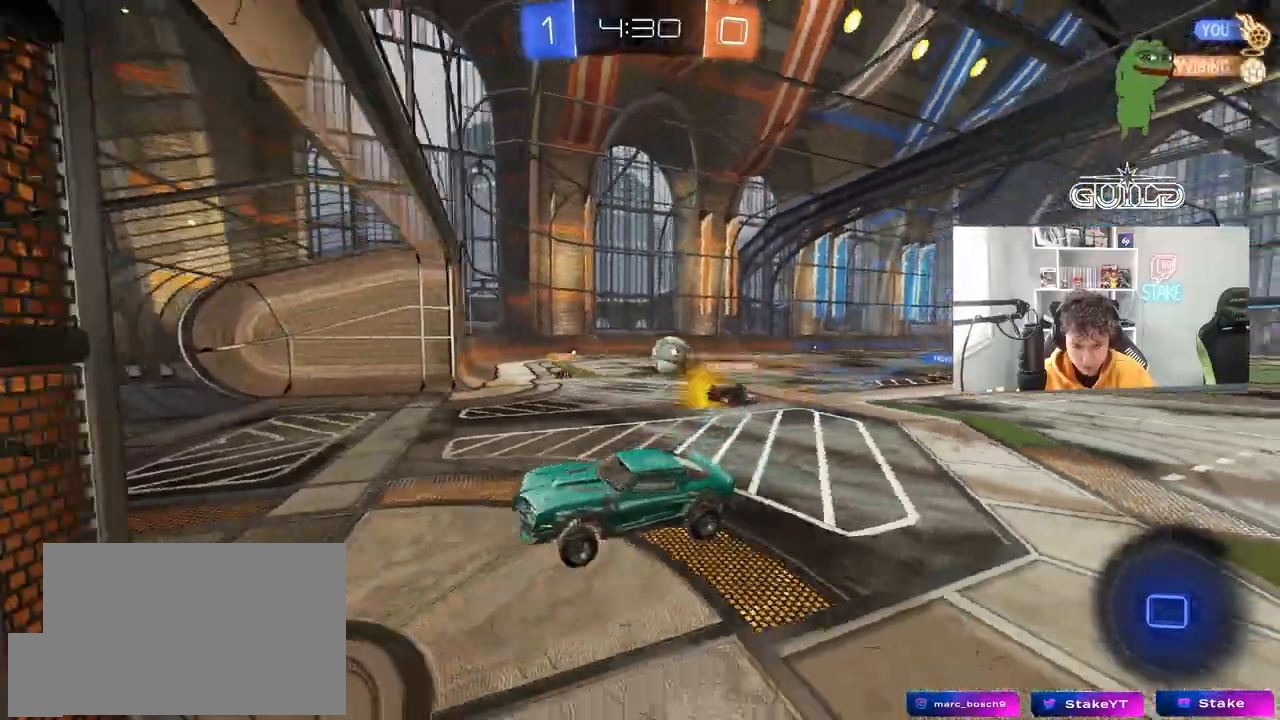
{"keys": ["a", "w"], "mouse": [], "mouse_move": "still", "events": [[17, "a", "down"], [117, "w", "down"]]}
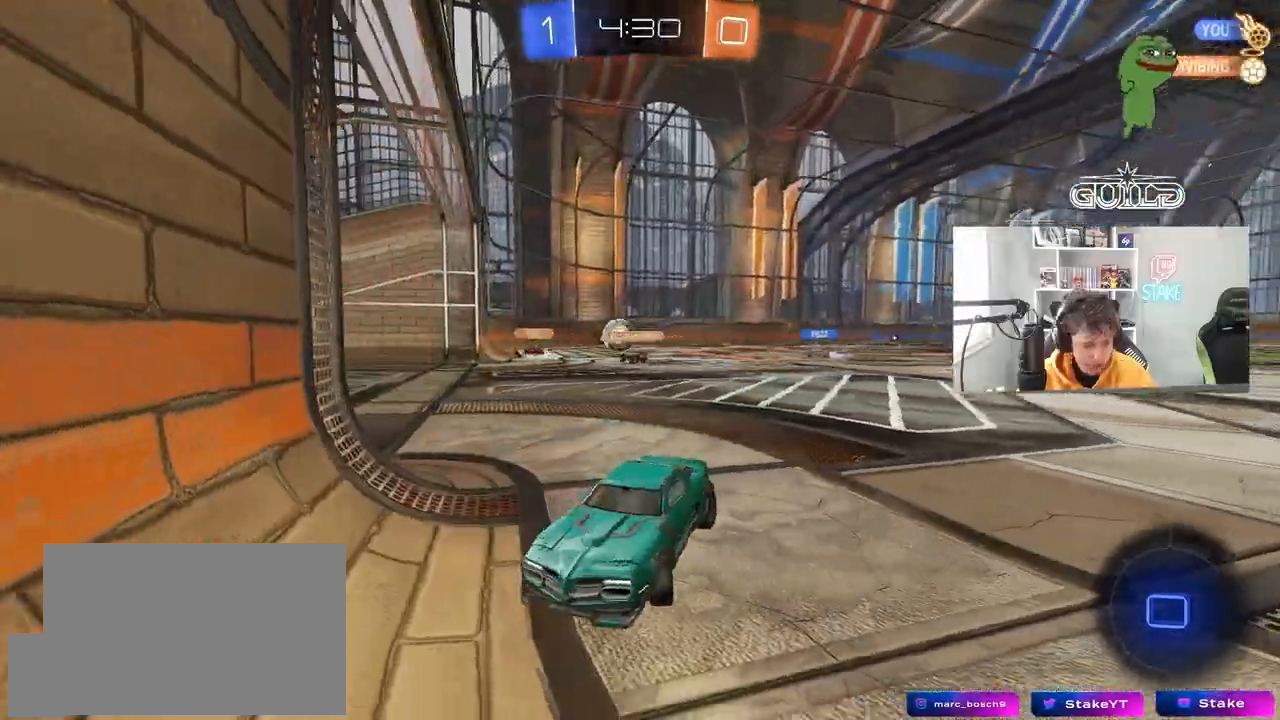
{"keys": ["w"], "mouse": ["left", "right"], "mouse_move": "still", "events": [[317, "a", "up"], [417, "mouse_left", "down"], [417, "mouse_right", "down"]]}
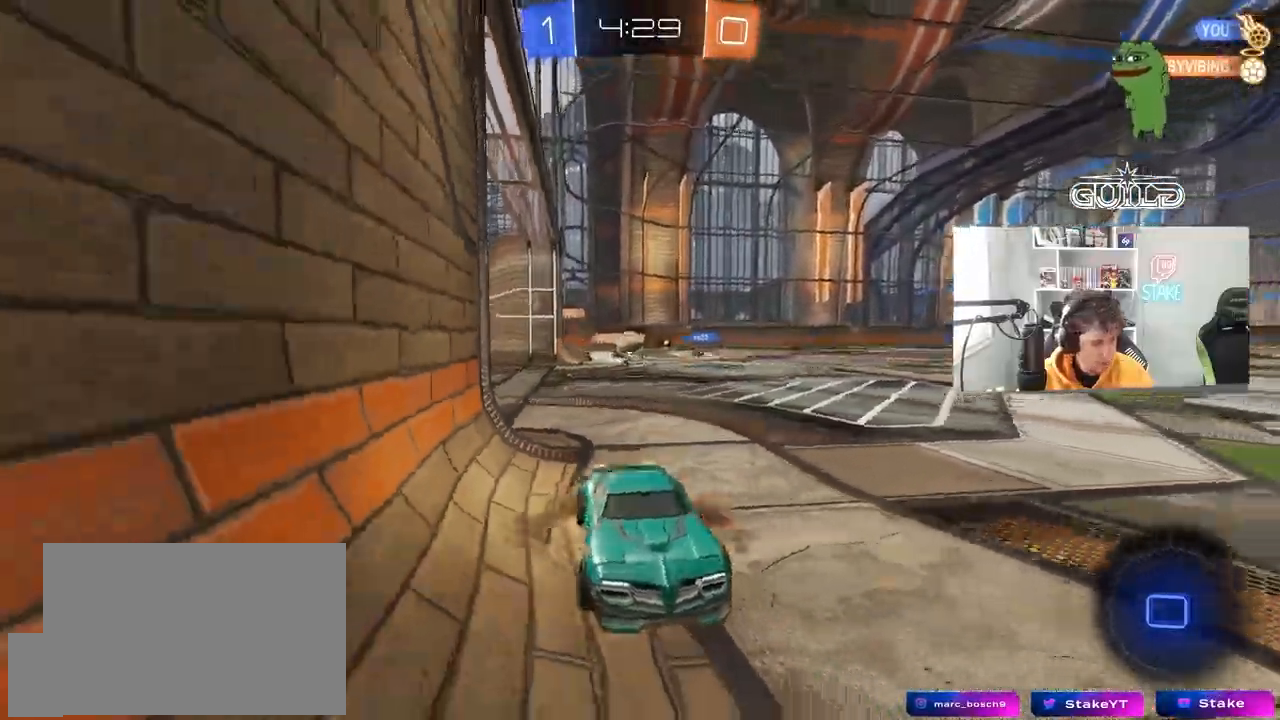
{"keys": [], "mouse": [], "mouse_move": "still", "events": [[17, "mouse_right", "up"], [67, "mouse_right", "down"], [100, "mouse_left", "up"], [150, "space", "down"], [283, "mouse_right", "up"], [283, "space", "up"], [483, "w", "up"]]}
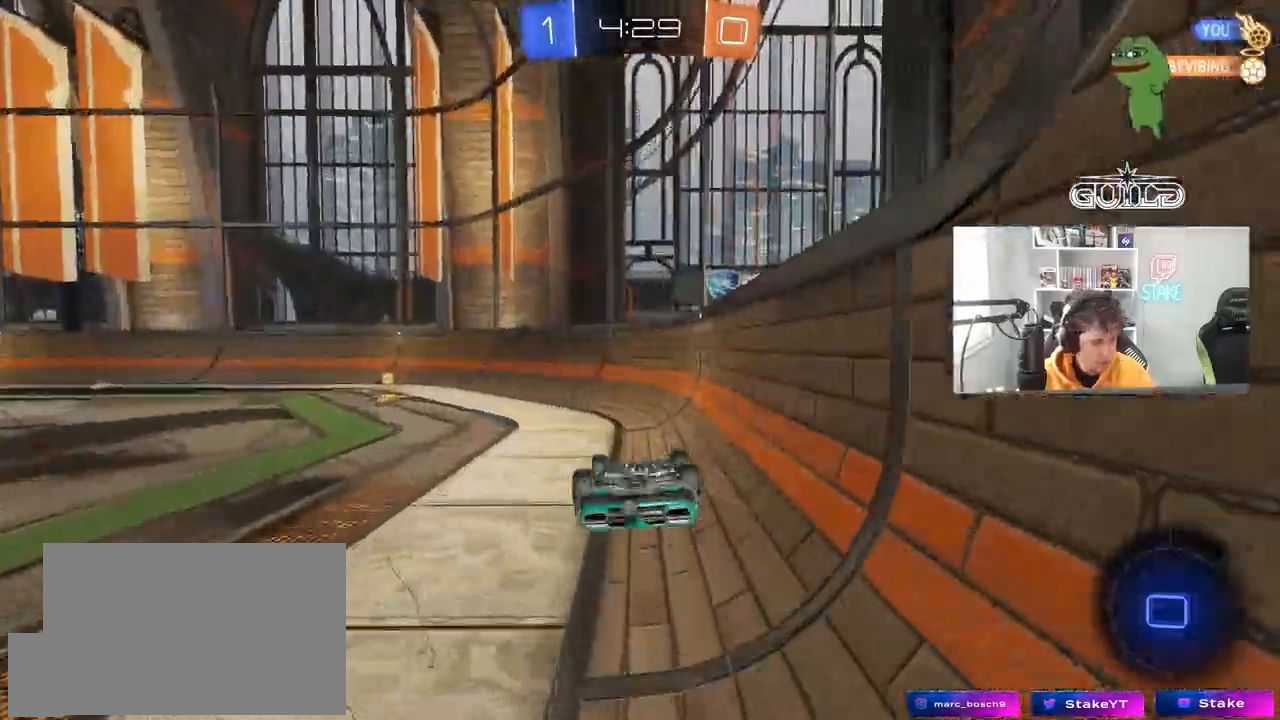
{"keys": [], "mouse": [], "mouse_move": "still", "events": [[17, "a", "down"], [400, "a", "up"]]}